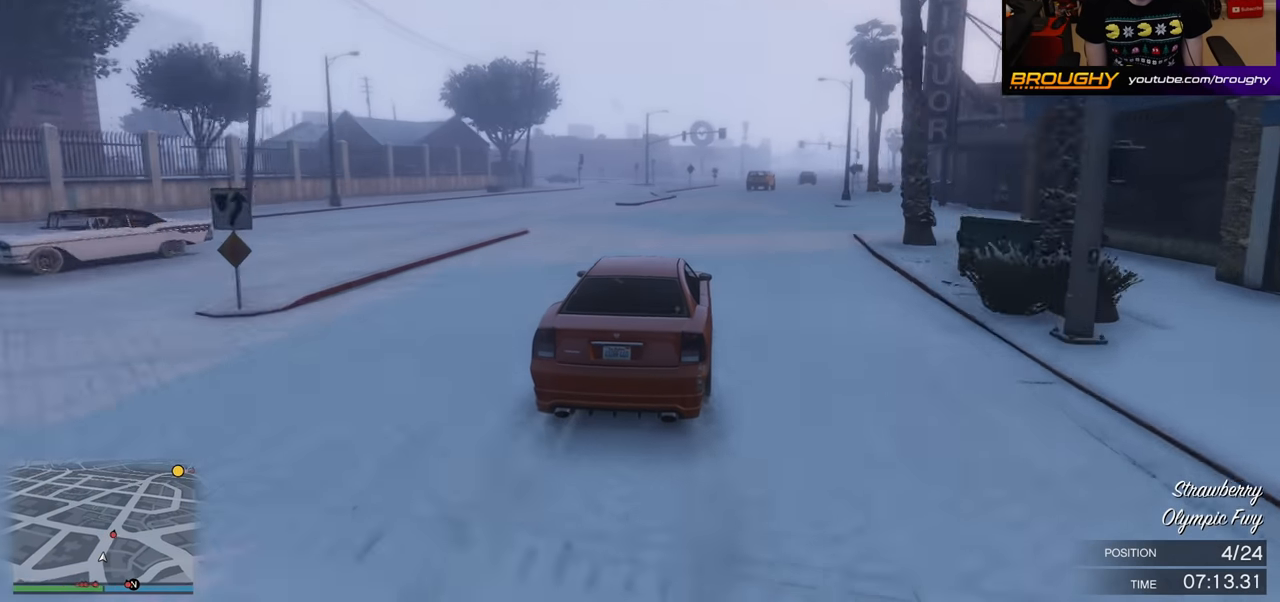
Gameplay with a controller (Xbox layout); each line is a JSON object with the inputs held at the frame after it. "events" lists button and stick changes between this image and that frame as [ms after this image, input, new state], when the widget could be followed in between.
{"buttons": ["R2"], "left_stick": "center", "right_stick": "center", "events": [[34, "left_stick", "center"]]}
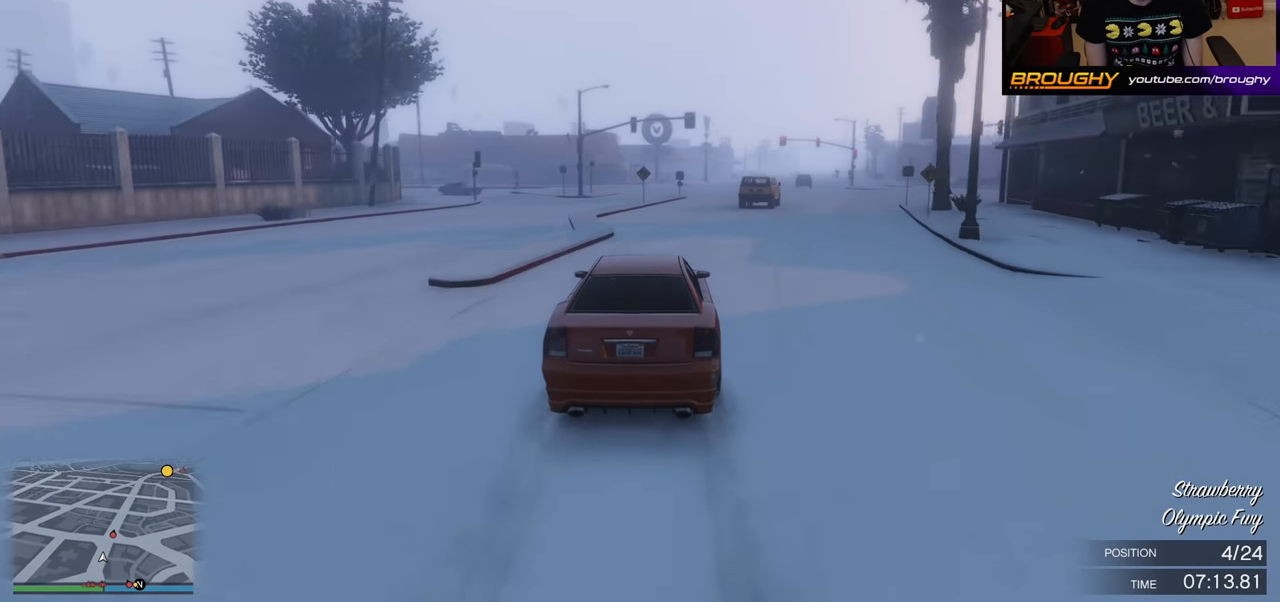
{"buttons": ["R2"], "left_stick": "center", "right_stick": "center", "events": [[34, "left_stick", "right"], [367, "left_stick", "center"]]}
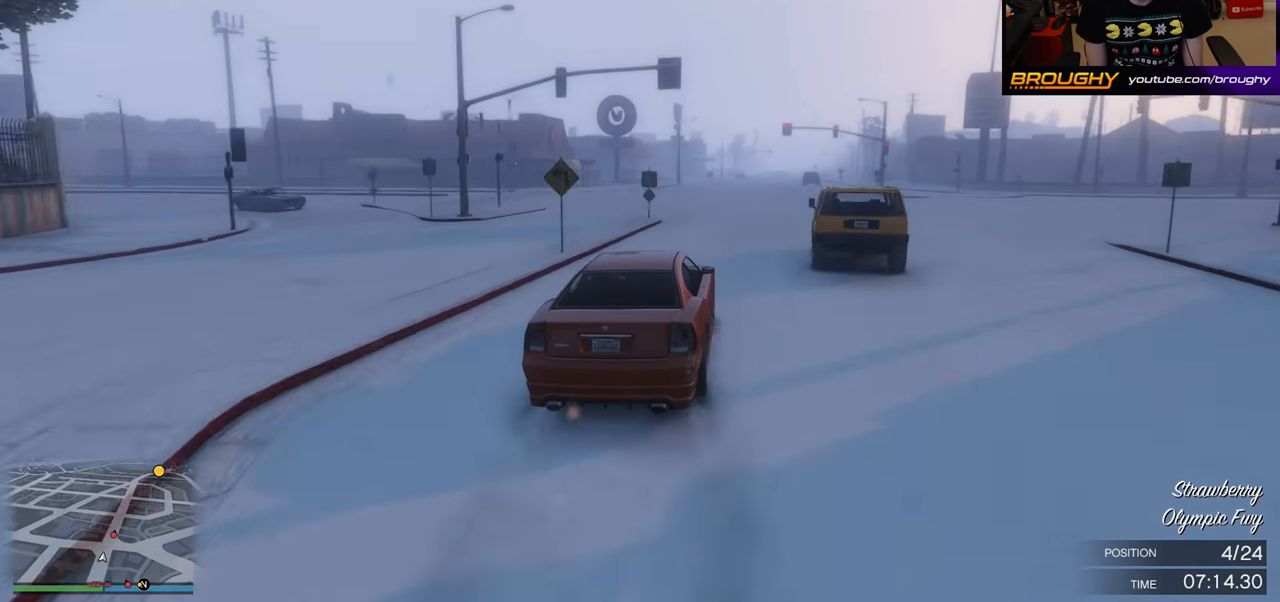
{"buttons": ["R2"], "left_stick": "center", "right_stick": "center", "events": [[84, "left_stick", "right"], [300, "left_stick", "center"]]}
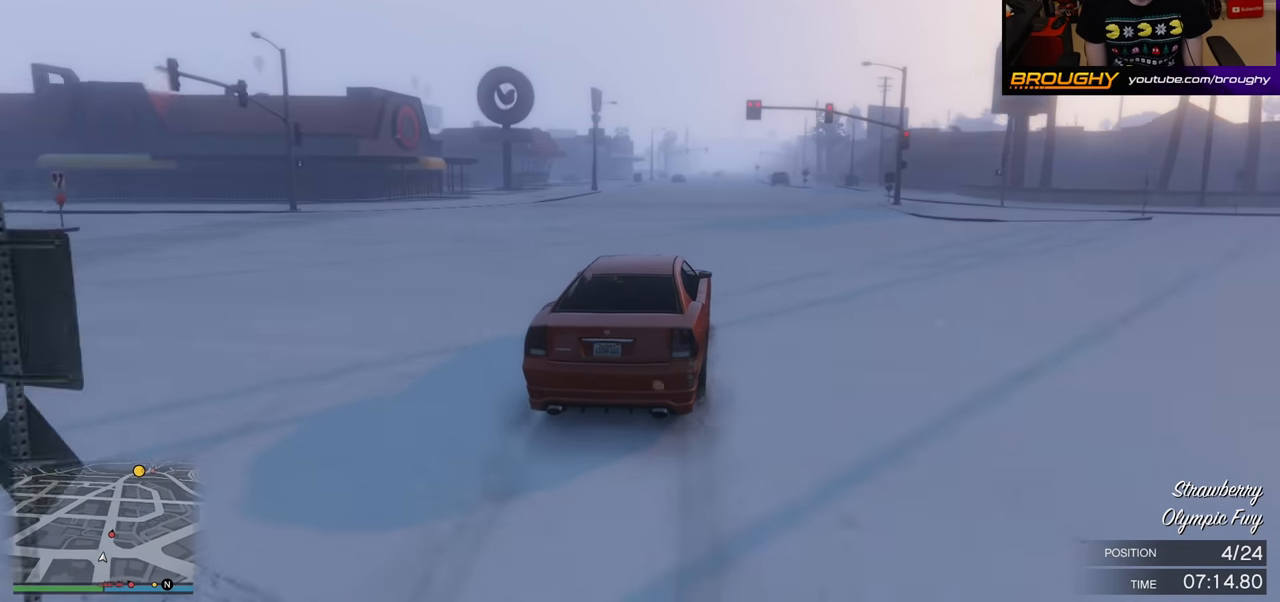
{"buttons": ["R2"], "left_stick": "center", "right_stick": "center", "events": []}
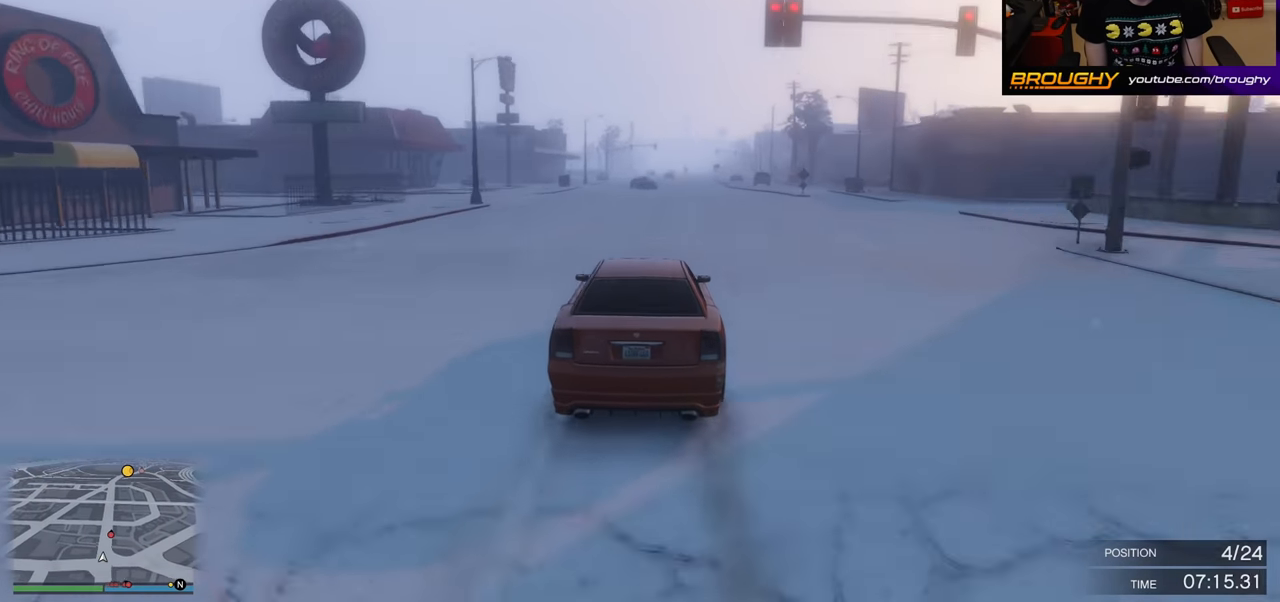
{"buttons": ["R2"], "left_stick": "left", "right_stick": "center", "events": [[67, "left_stick", "right"], [284, "left_stick", "left"]]}
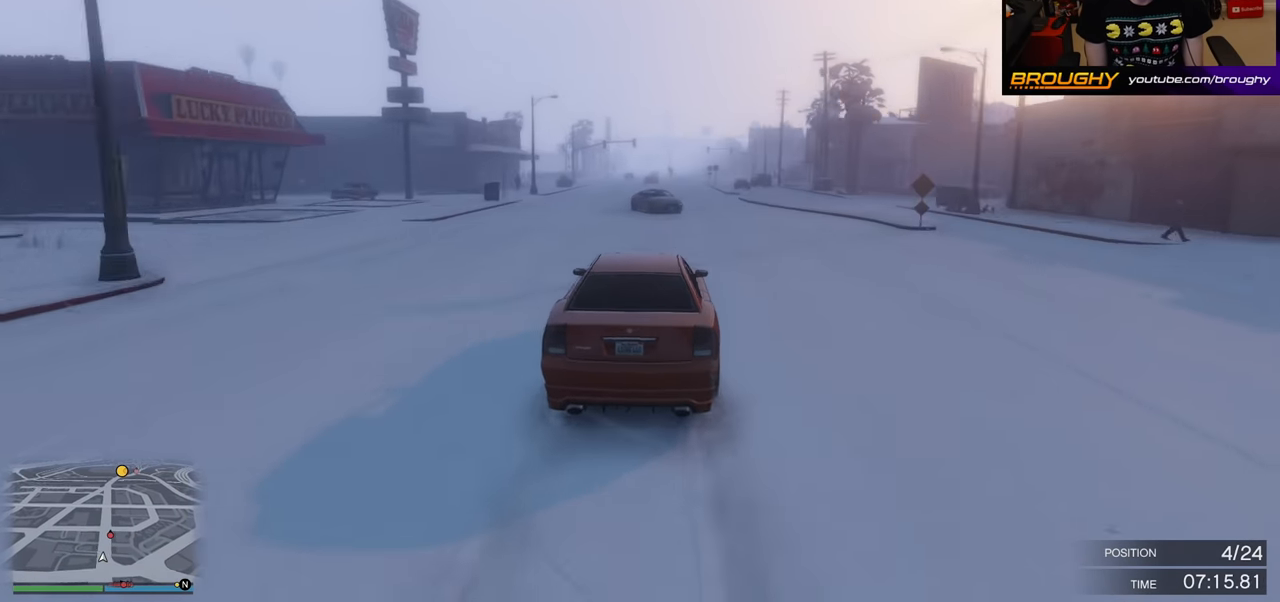
{"buttons": ["R2"], "left_stick": "center", "right_stick": "center", "events": [[167, "left_stick", "right"], [484, "left_stick", "center"]]}
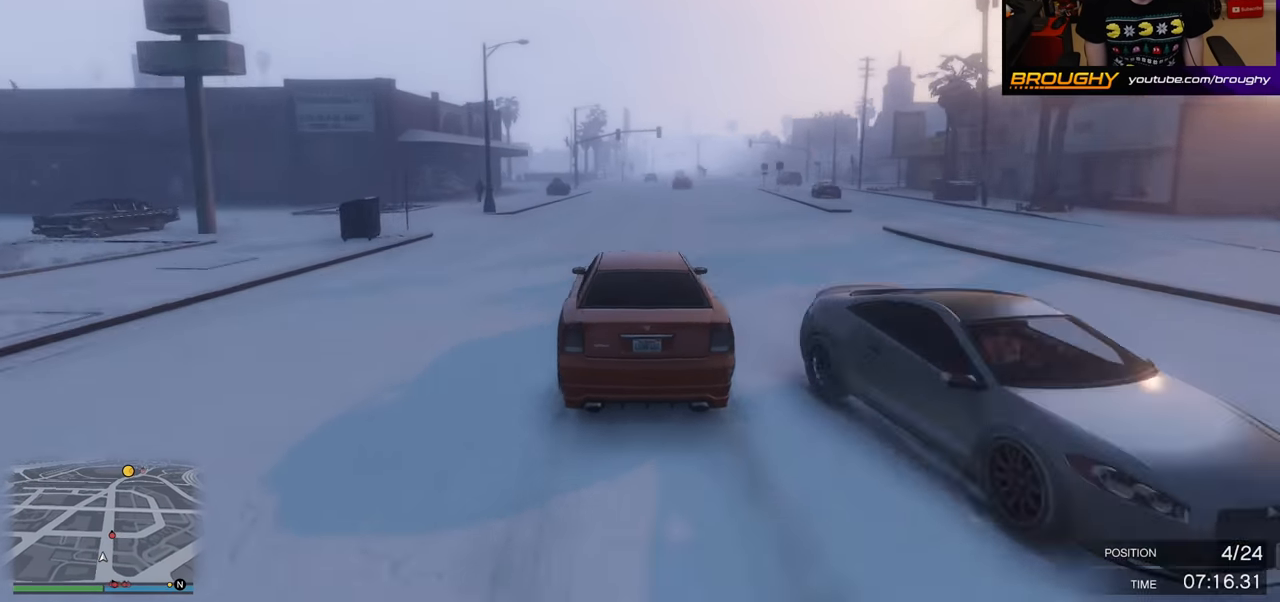
{"buttons": ["R2"], "left_stick": "center", "right_stick": "center", "events": [[134, "left_stick", "right"], [500, "left_stick", "center"]]}
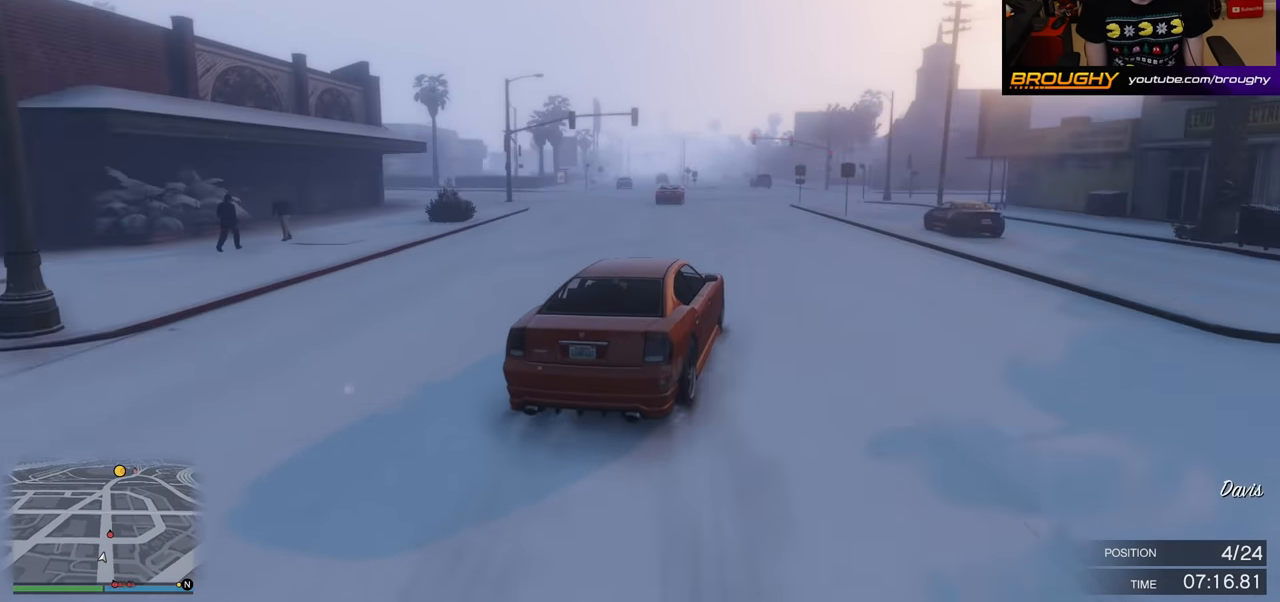
{"buttons": ["R2"], "left_stick": "center", "right_stick": "center", "events": [[34, "left_stick", "left"], [233, "left_stick", "right"], [417, "left_stick", "center"]]}
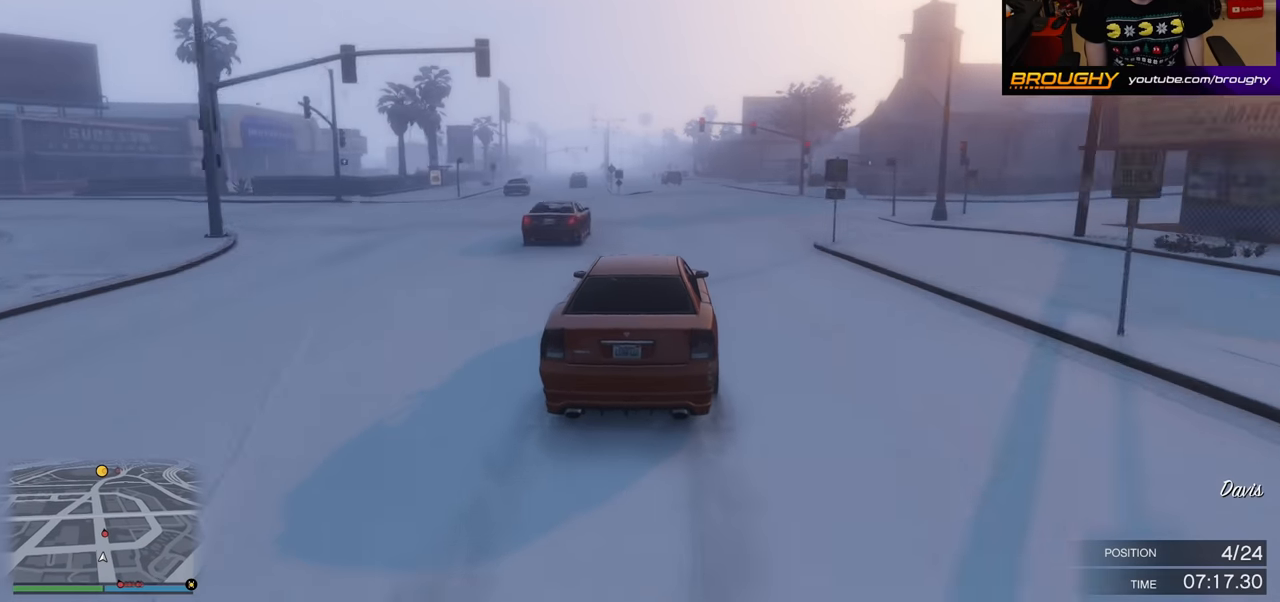
{"buttons": ["R2"], "left_stick": "center", "right_stick": "center", "events": [[117, "left_stick", "left"], [283, "left_stick", "center"]]}
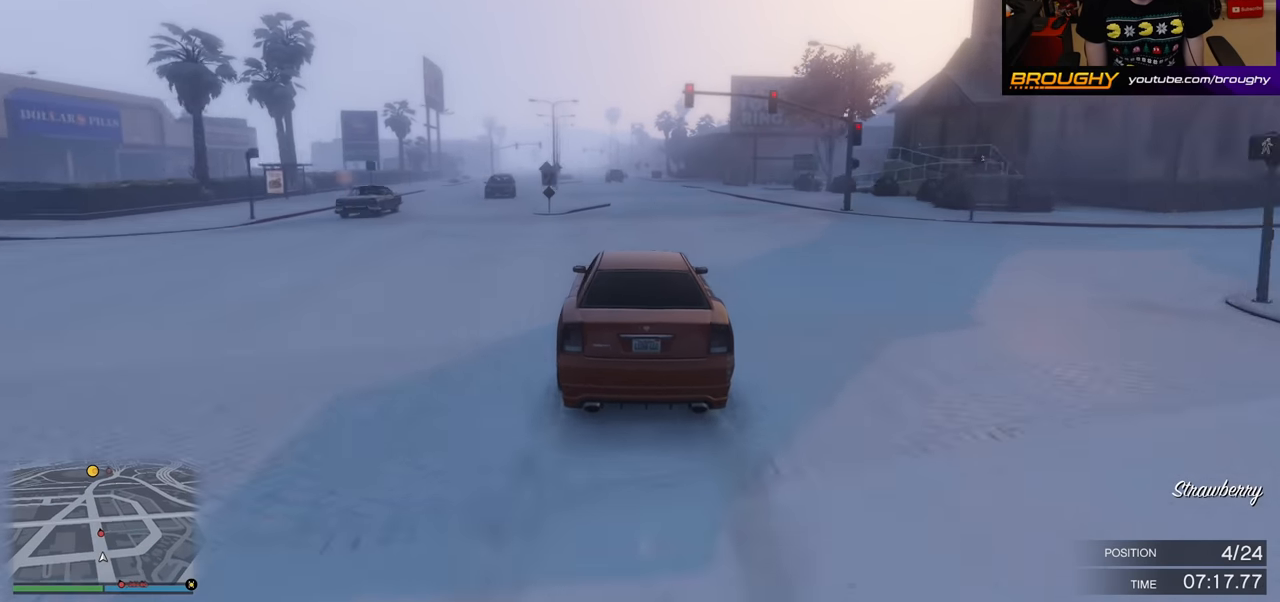
{"buttons": ["R2"], "left_stick": "left", "right_stick": "center", "events": [[50, "left_stick", "left"], [167, "left_stick", "center"], [383, "left_stick", "left"]]}
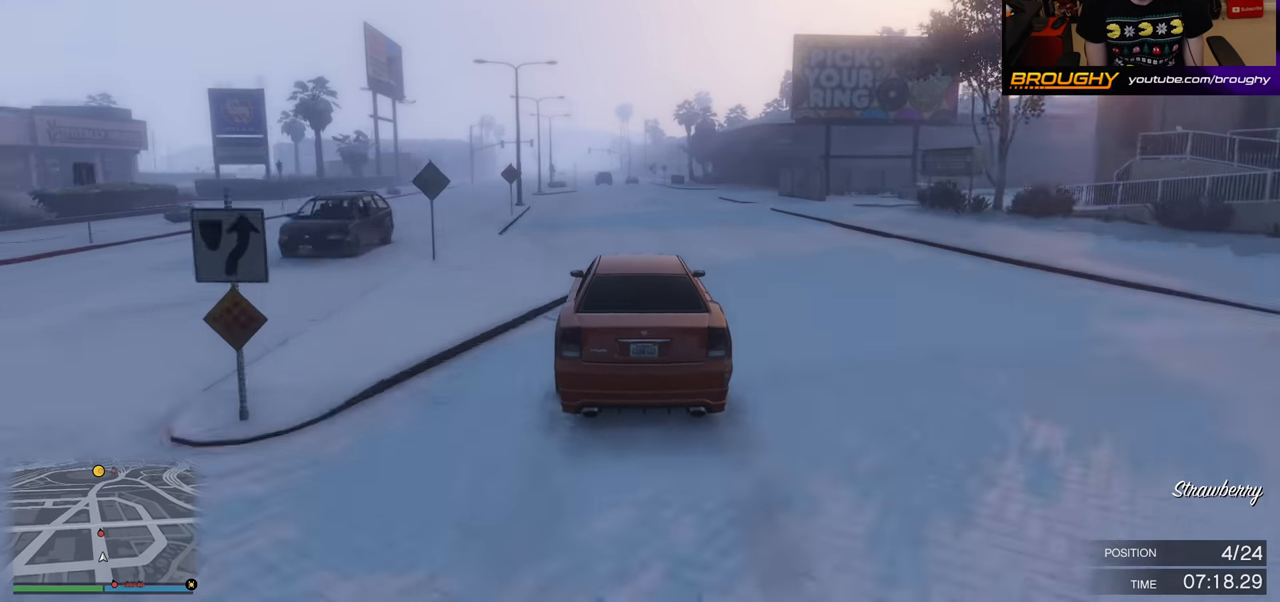
{"buttons": ["R2"], "left_stick": "center", "right_stick": "center", "events": [[33, "left_stick", "center"]]}
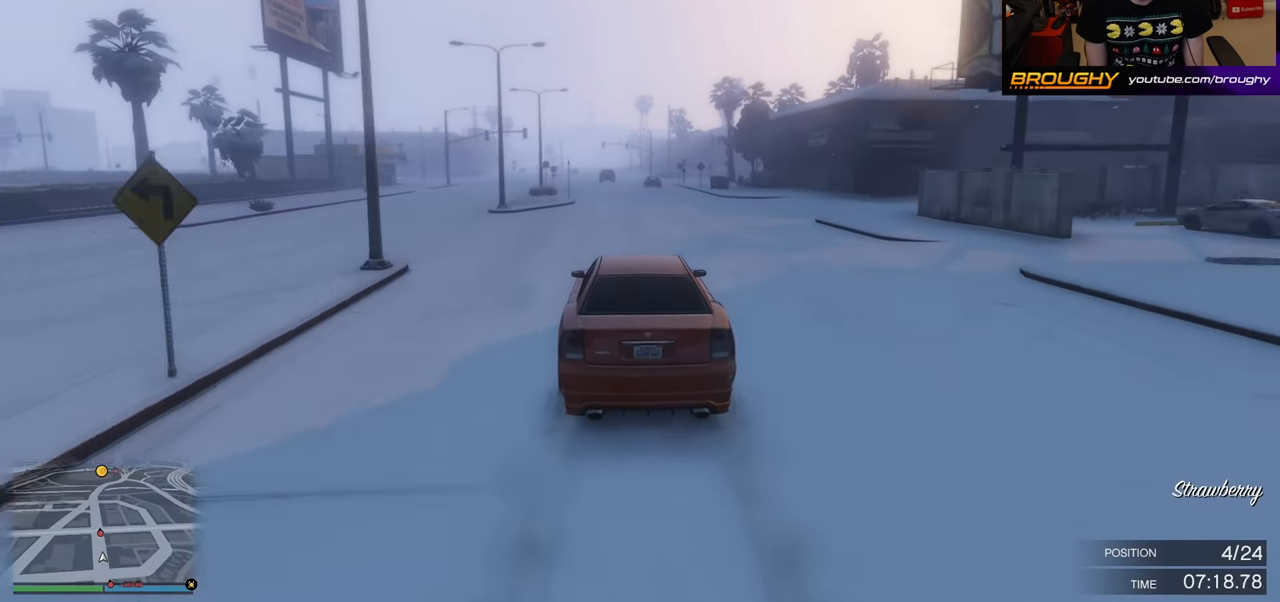
{"buttons": ["R2"], "left_stick": "center", "right_stick": "center", "events": [[50, "left_stick", "left"], [183, "left_stick", "center"]]}
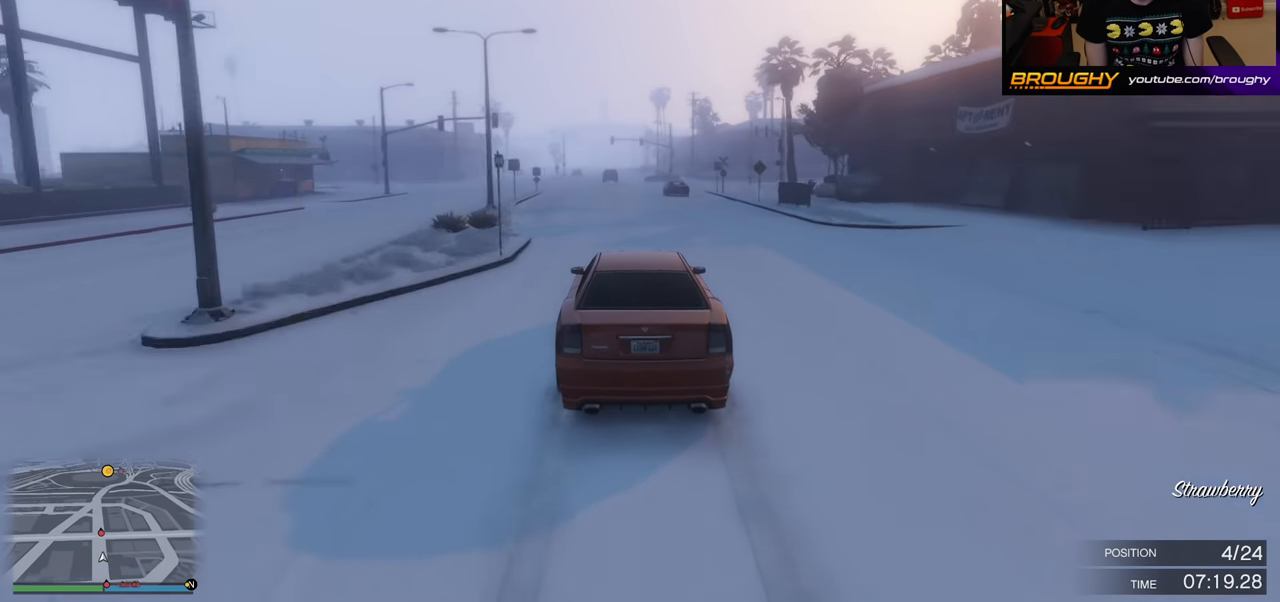
{"buttons": ["R2"], "left_stick": "right", "right_stick": "center", "events": [[383, "left_stick", "right"]]}
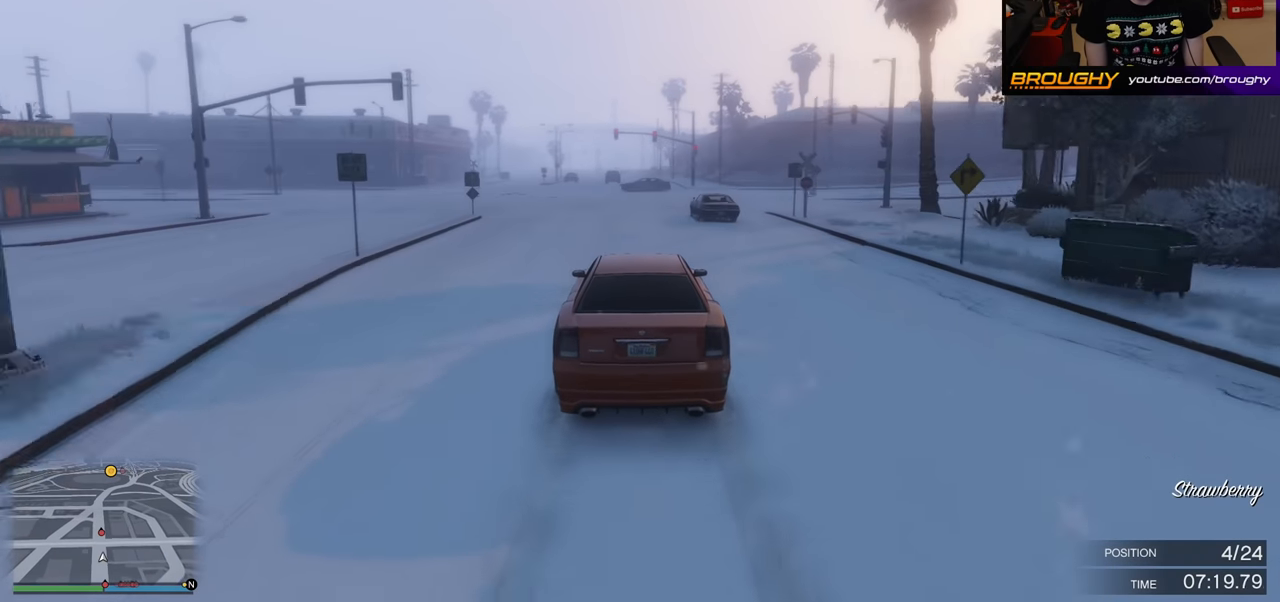
{"buttons": ["R2"], "left_stick": "center", "right_stick": "center", "events": [[33, "left_stick", "center"]]}
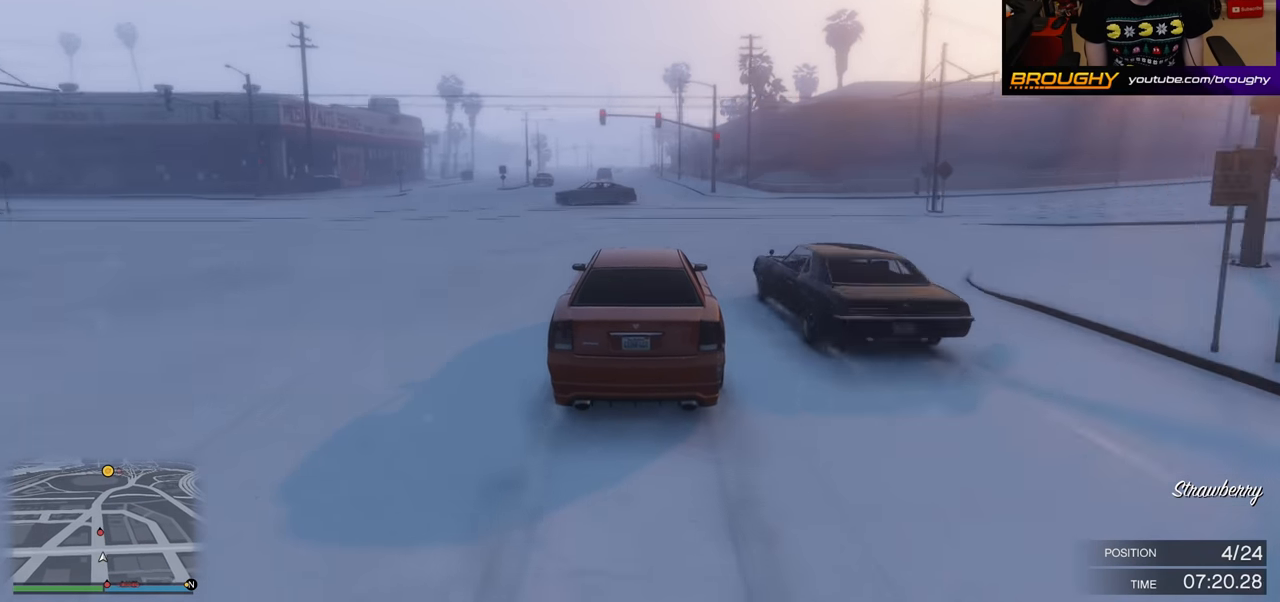
{"buttons": ["R2"], "left_stick": "center", "right_stick": "center", "events": [[17, "left_stick", "left"], [217, "left_stick", "center"], [333, "left_stick", "left"], [483, "left_stick", "center"]]}
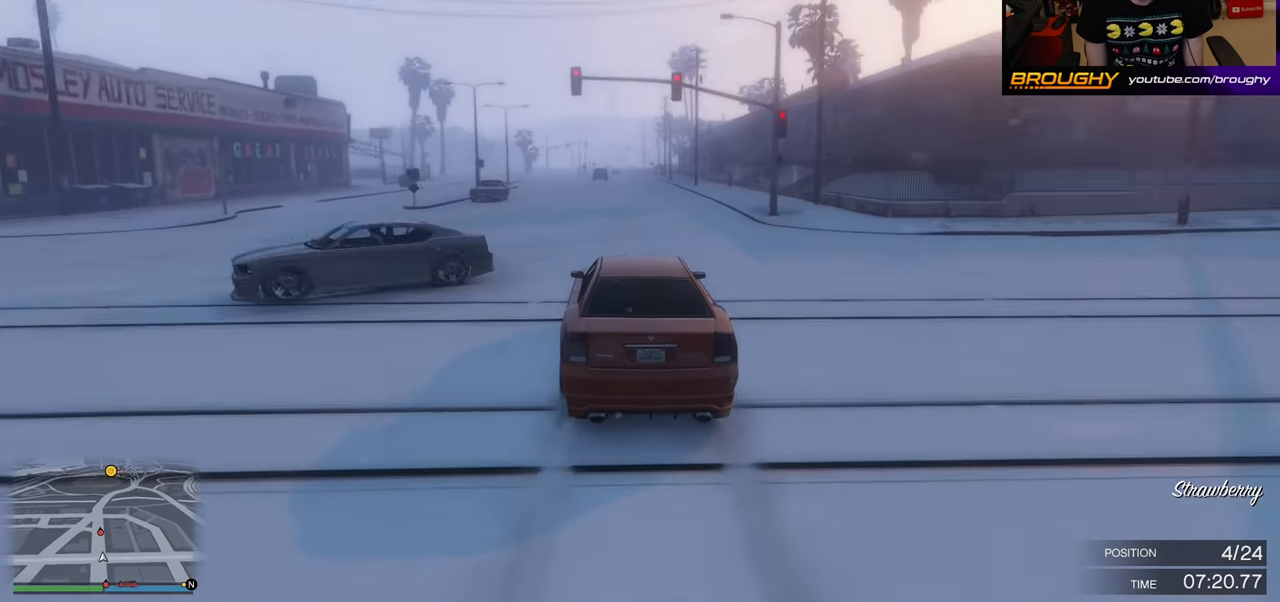
{"buttons": ["R2"], "left_stick": "center", "right_stick": "center", "events": []}
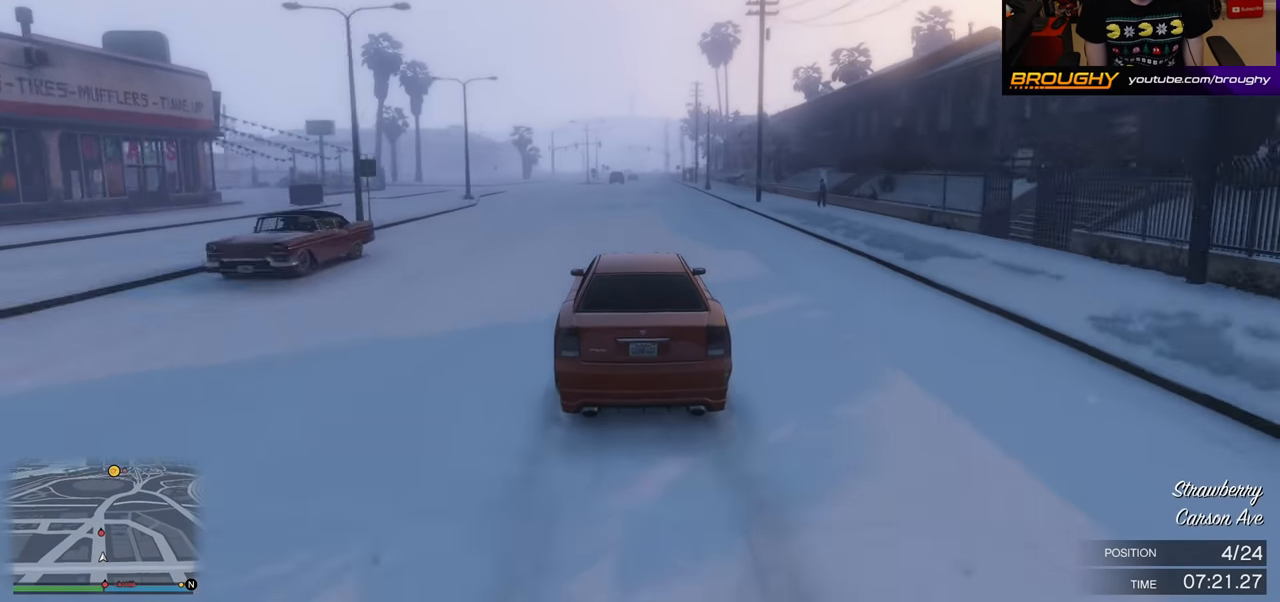
{"buttons": ["R2"], "left_stick": "center", "right_stick": "center", "events": [[350, "left_stick", "up-right"], [483, "left_stick", "center"]]}
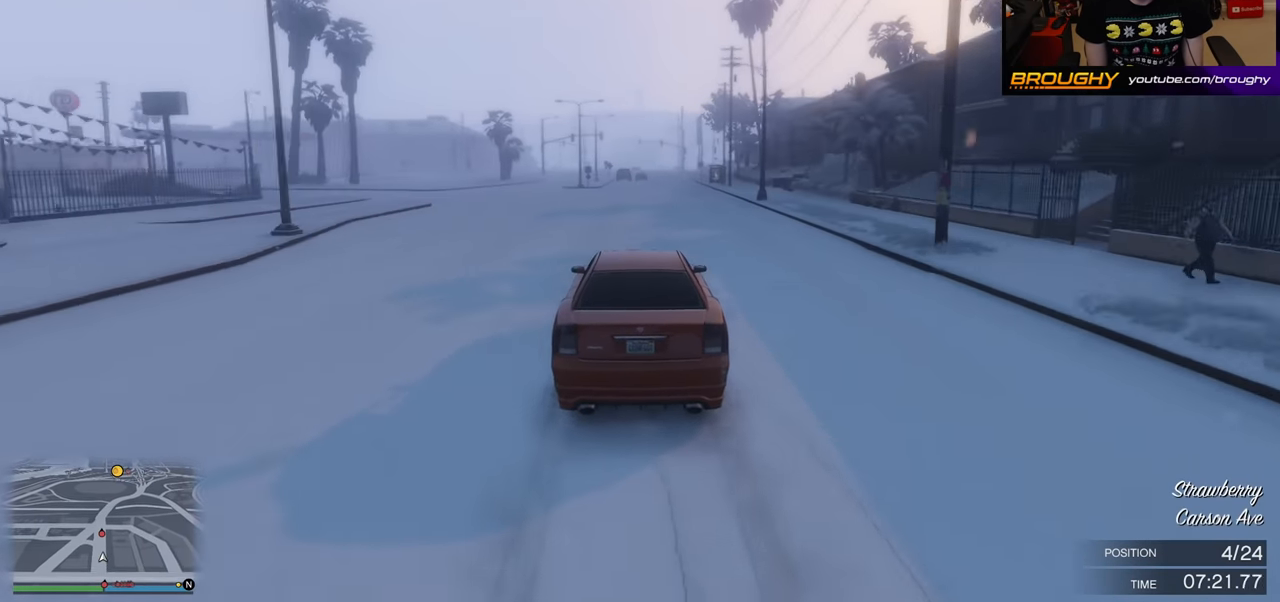
{"buttons": ["R2"], "left_stick": "center", "right_stick": "center", "events": [[267, "left_stick", "right"], [417, "left_stick", "center"]]}
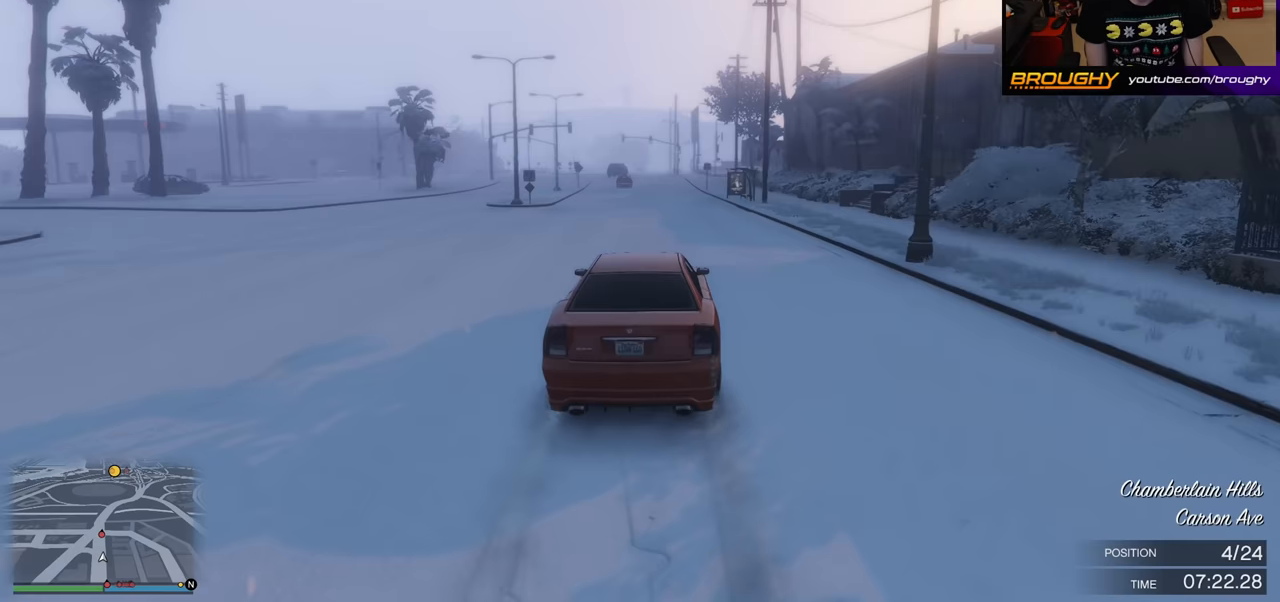
{"buttons": ["R2"], "left_stick": "left", "right_stick": "center", "events": [[417, "left_stick", "left"]]}
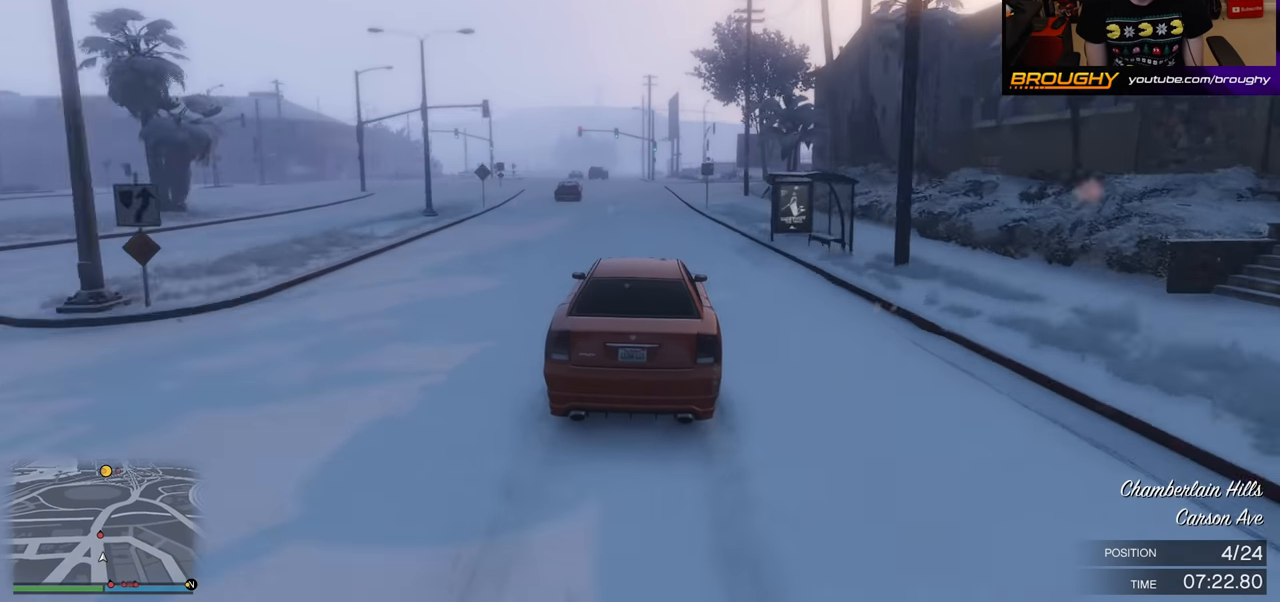
{"buttons": ["R2"], "left_stick": "left", "right_stick": "center", "events": [[100, "left_stick", "center"], [350, "left_stick", "left"]]}
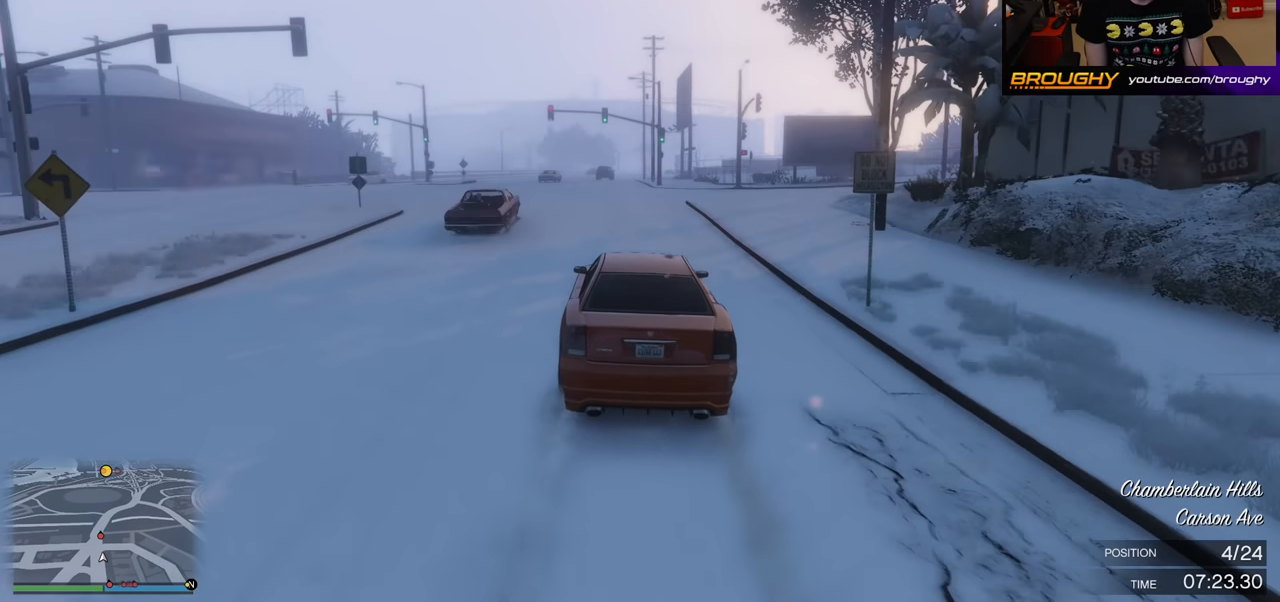
{"buttons": ["R2"], "left_stick": "right", "right_stick": "center", "events": [[17, "left_stick", "center"], [450, "left_stick", "right"]]}
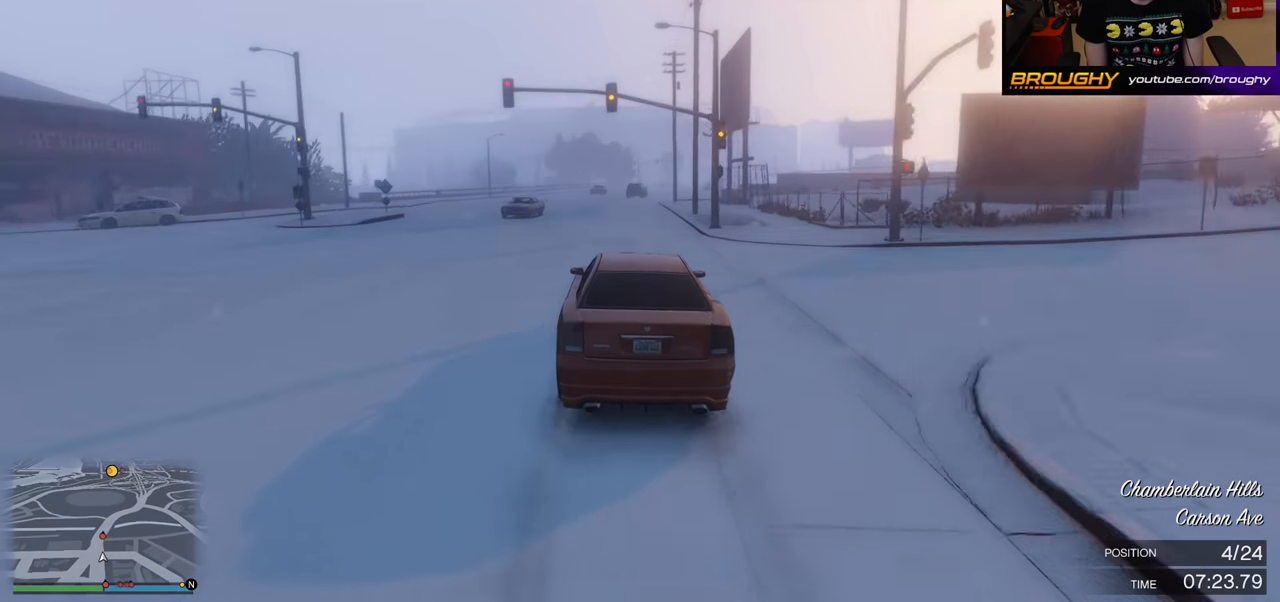
{"buttons": ["R2"], "left_stick": "right", "right_stick": "center", "events": [[117, "left_stick", "center"], [483, "left_stick", "right"]]}
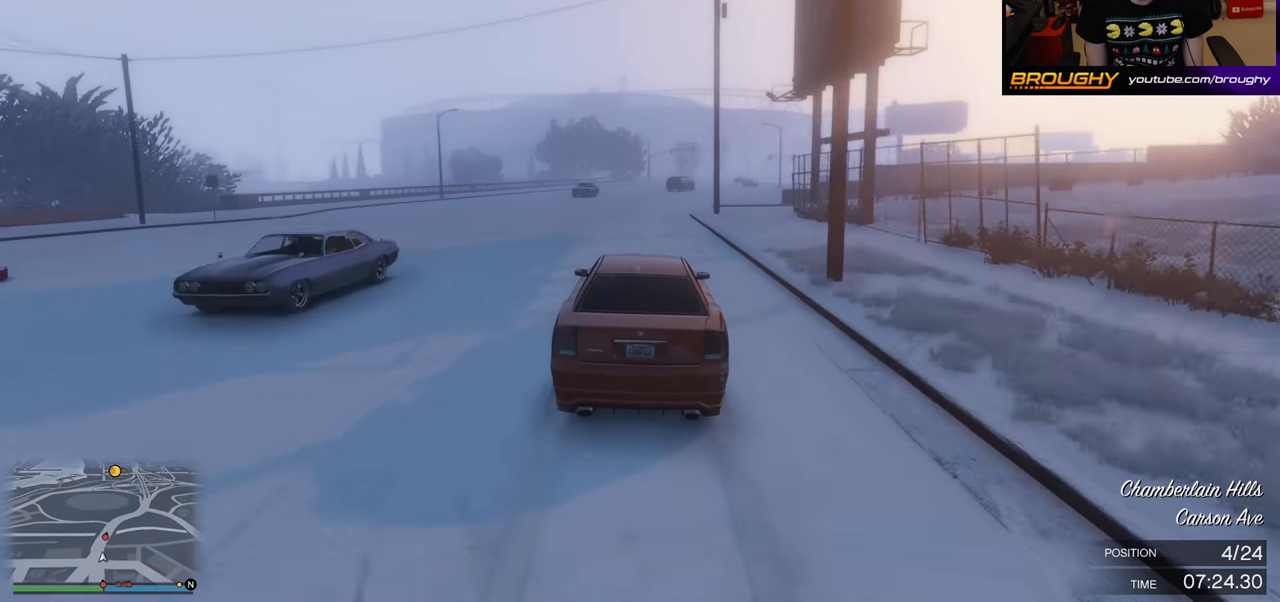
{"buttons": ["R2"], "left_stick": "center", "right_stick": "center", "events": [[117, "left_stick", "center"], [267, "left_stick", "right"], [500, "left_stick", "center"]]}
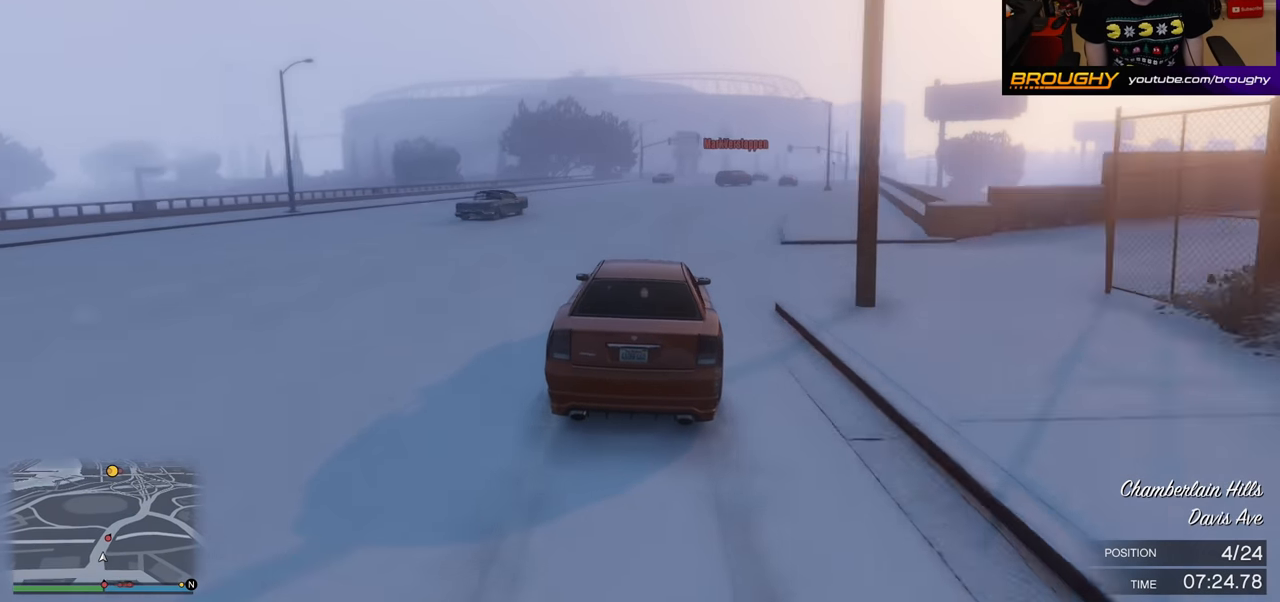
{"buttons": ["R2"], "left_stick": "right", "right_stick": "center", "events": [[117, "left_stick", "right"], [350, "left_stick", "center"], [417, "left_stick", "right"]]}
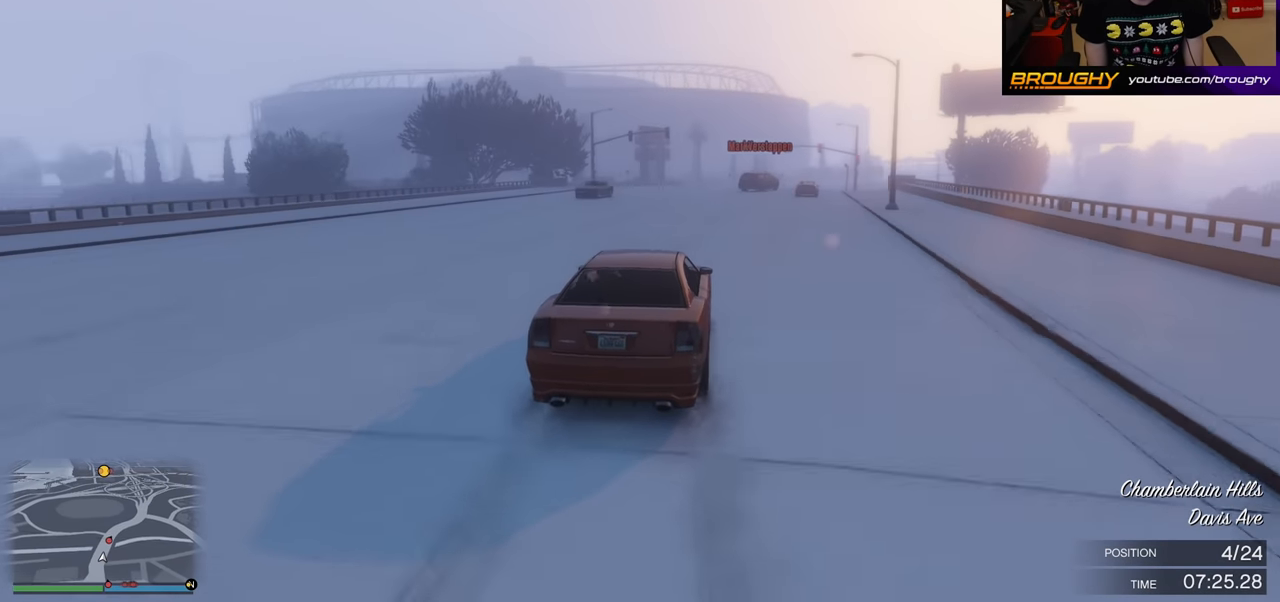
{"buttons": [], "left_stick": "right", "right_stick": "center", "events": [[33, "R2", "up"], [133, "left_stick", "center"], [250, "left_stick", "right"]]}
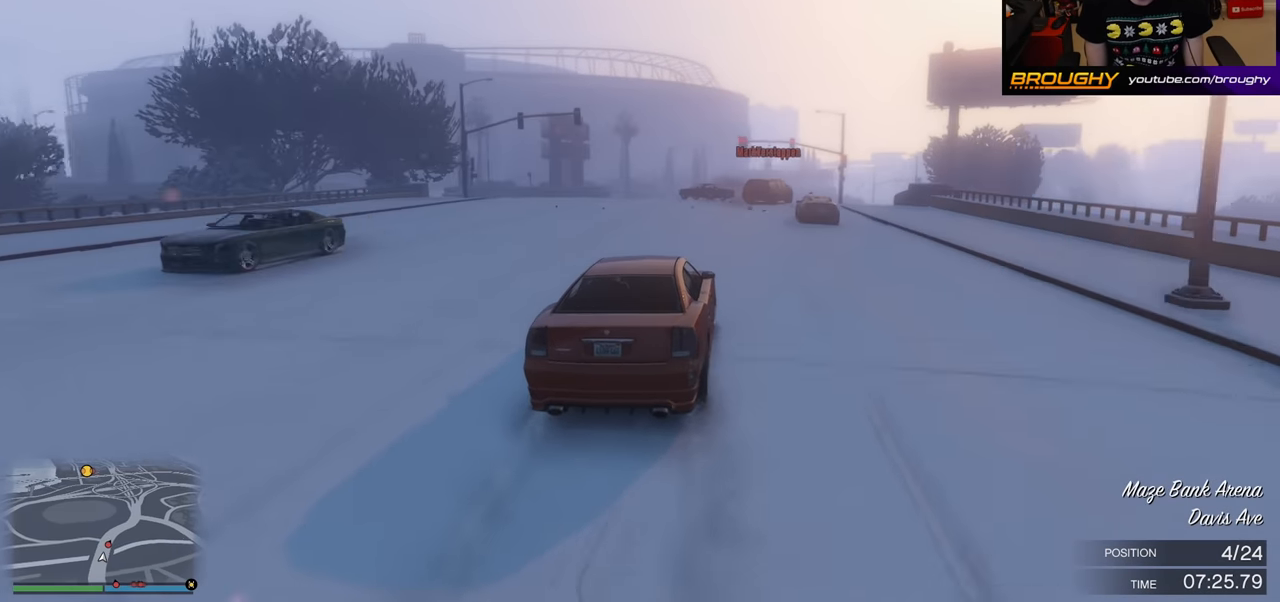
{"buttons": ["R2"], "left_stick": "center", "right_stick": "center", "events": [[67, "left_stick", "center"], [217, "left_stick", "right"], [250, "R2", "down"], [350, "left_stick", "center"]]}
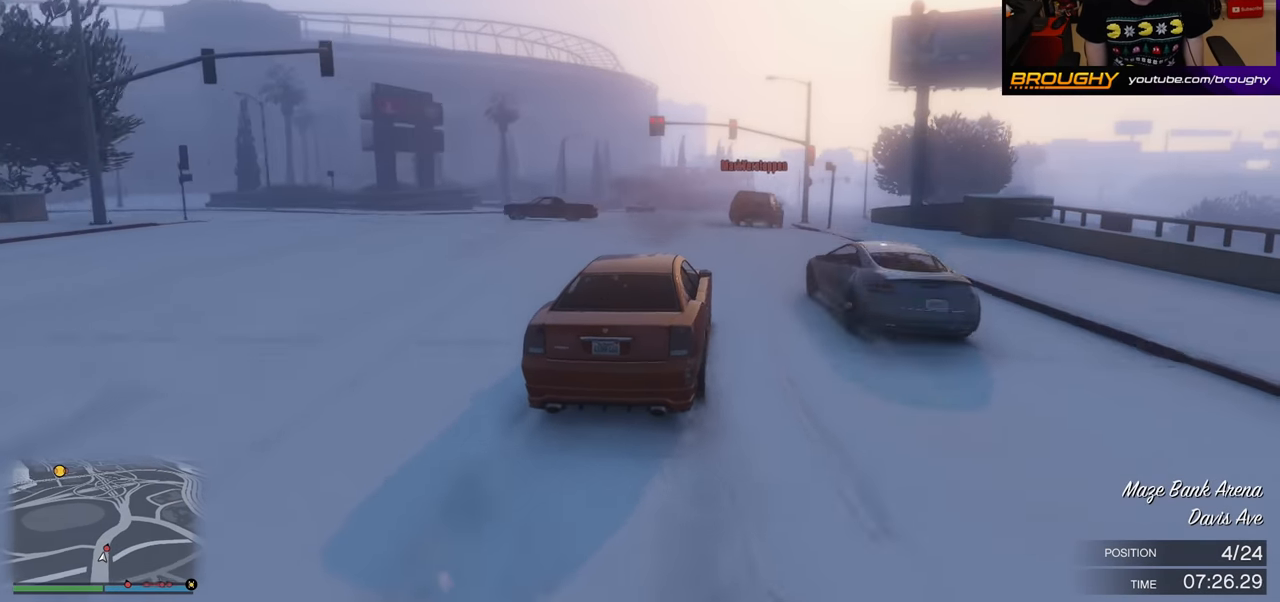
{"buttons": ["R2"], "left_stick": "center", "right_stick": "center", "events": [[33, "left_stick", "right"], [233, "left_stick", "center"]]}
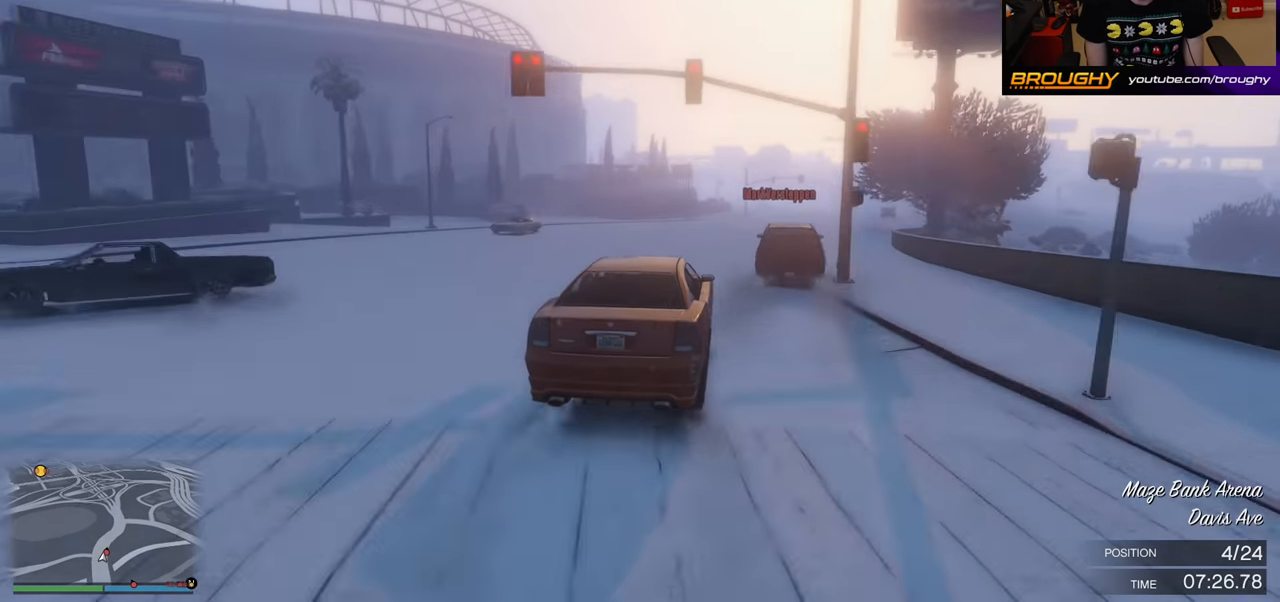
{"buttons": ["R2"], "left_stick": "right", "right_stick": "center", "events": [[350, "left_stick", "right"]]}